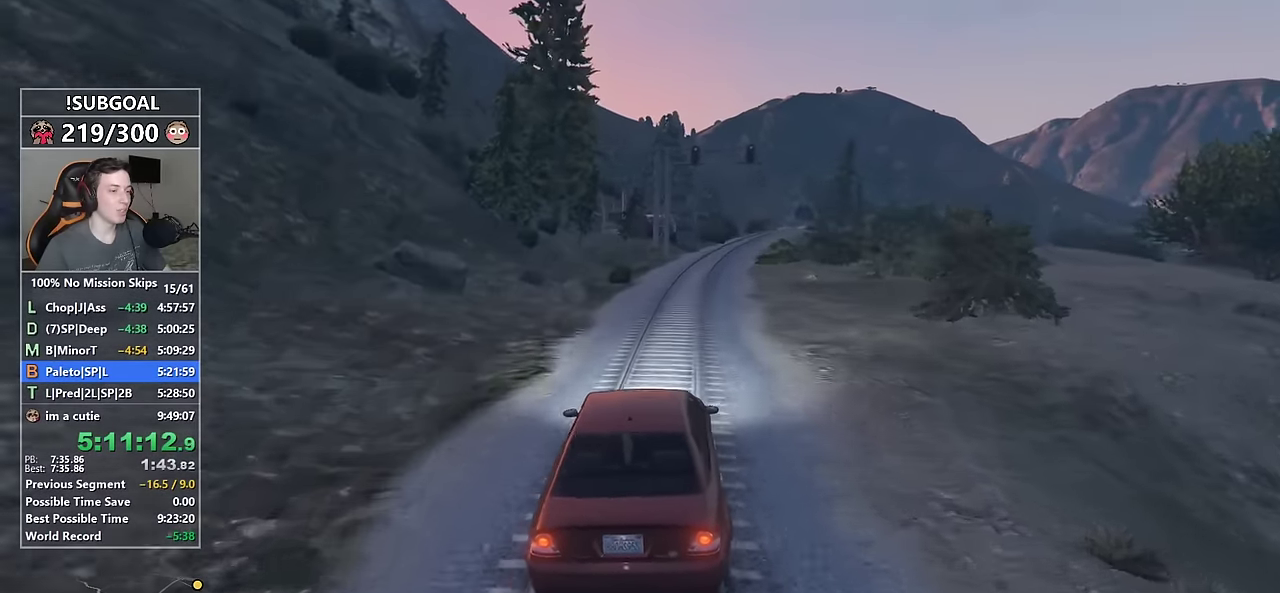
Gameplay with keyboard and mouse; each line is a JSON object with the keys and mouse buttons held at the frame after it. "events" lists presses ("down") and releases ("up") of "1", "2", "3", "4", "5", "6", "7", "8", "a", "c", "caps_lock", "ctrl", "d", "e", "escape", "f", "f1", "f2", "f3", "g", "num4", "num5", "num6", "p", "q", "r", "return", "s", "shift", "space", "tab", "v", "w", "mouse_left", "mouse_middle", "mouse_right", "mouse_mb4", "mouse_mb5", "mouse_wheel_up" and "mouse_wheel_down" between this image and that frame as [ms after this image, input, new state], when the widget could be followed in between. "mouse_left", "mouse_middle", "mouse_right", "mouse_mb4", "mouse_mb5", "mouse_wheel_up", "mouse_wheel_down" = the "left", "middle", "right", "mb4", "mb5", "wheel_up", "wheel_down" buttons of the "mouse" list. No other keys are recorded. Not read: mouse_move.
{"keys": ["w"], "mouse": [], "events": [[17, "d", "up"]]}
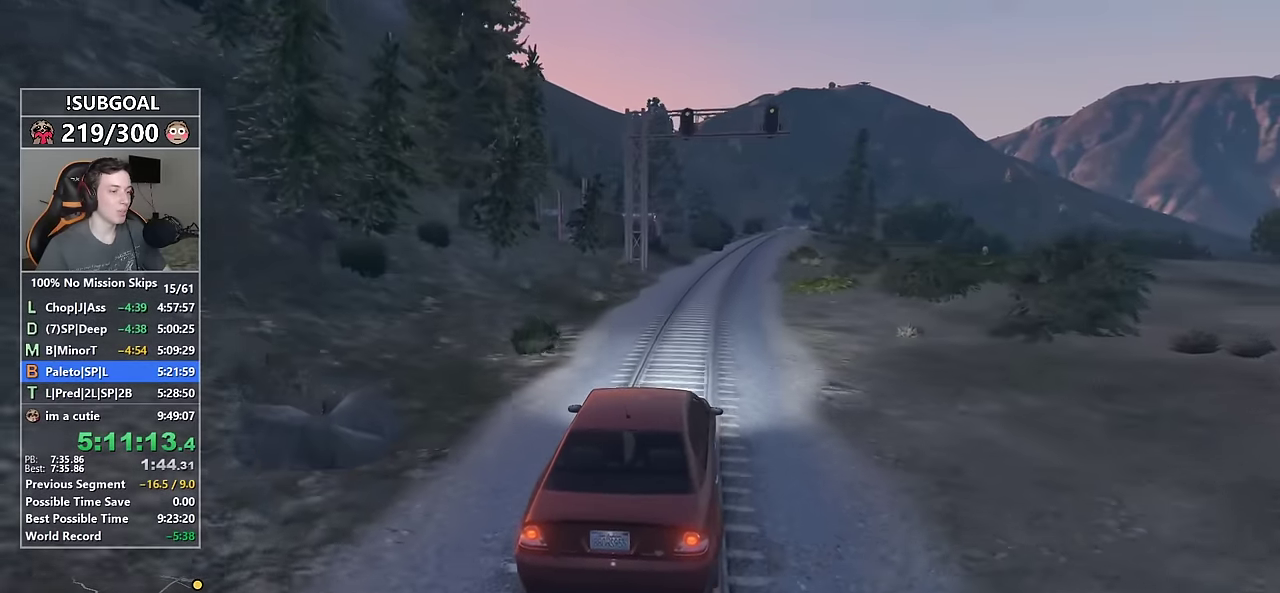
{"keys": ["w"], "mouse": [], "events": [[33, "d", "down"], [67, "d", "up"], [300, "d", "down"], [350, "d", "up"]]}
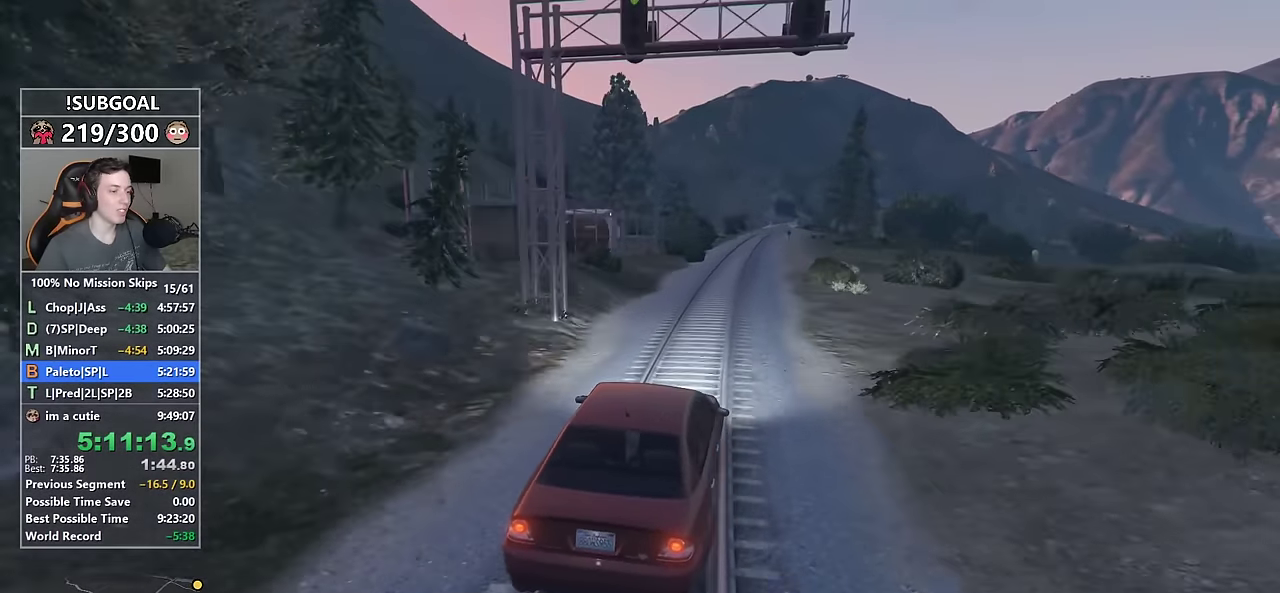
{"keys": ["d", "w"], "mouse": [], "events": [[467, "d", "down"]]}
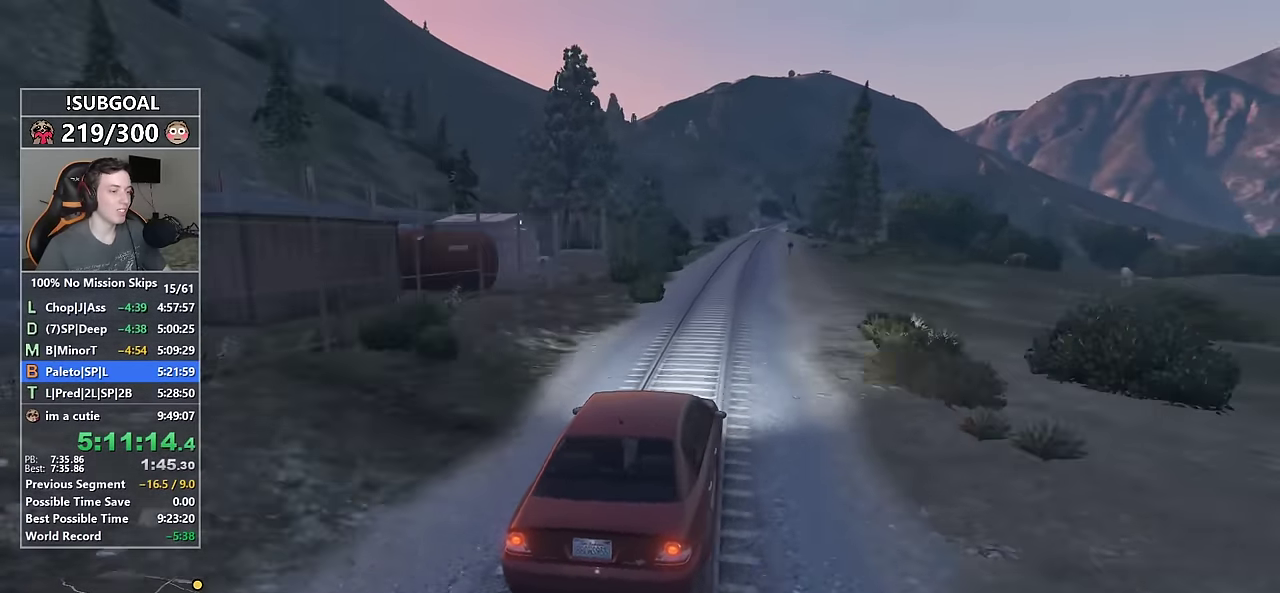
{"keys": ["w"], "mouse": [], "events": [[17, "d", "up"]]}
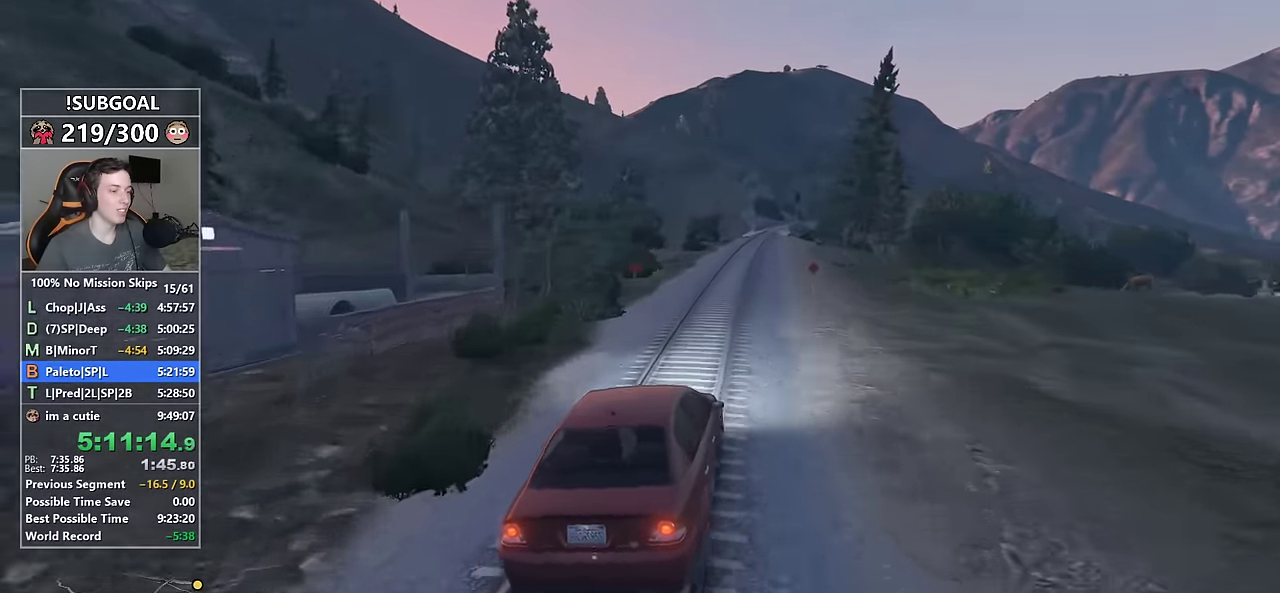
{"keys": ["w"], "mouse": [], "events": [[267, "d", "down"], [317, "d", "up"]]}
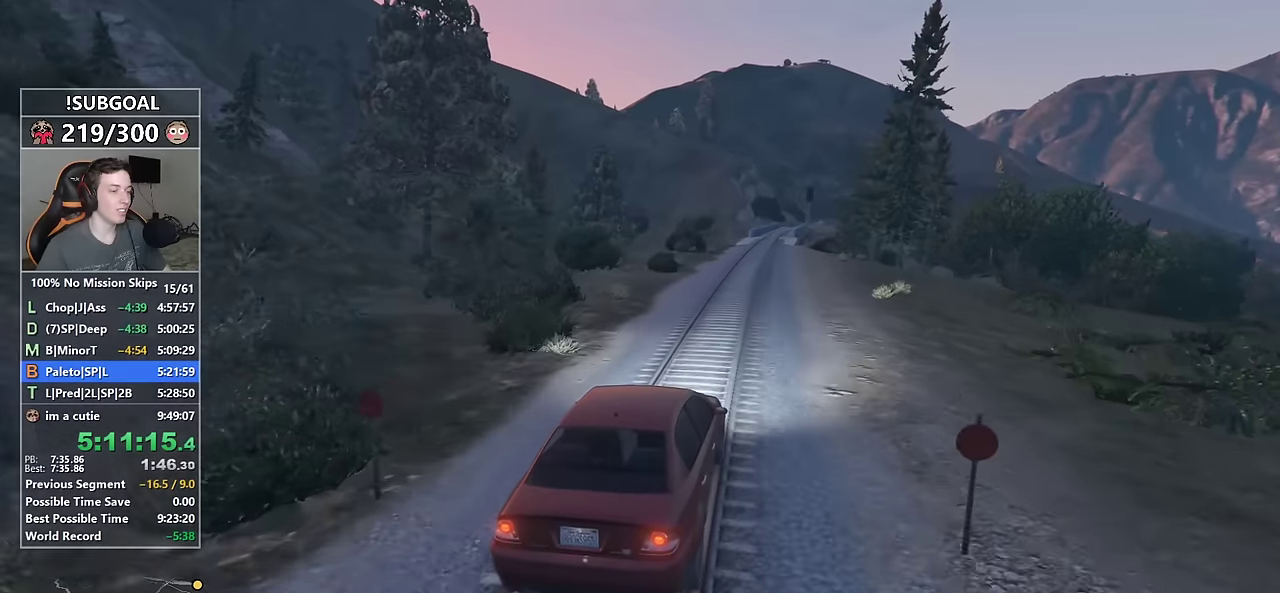
{"keys": ["w"], "mouse": [], "events": []}
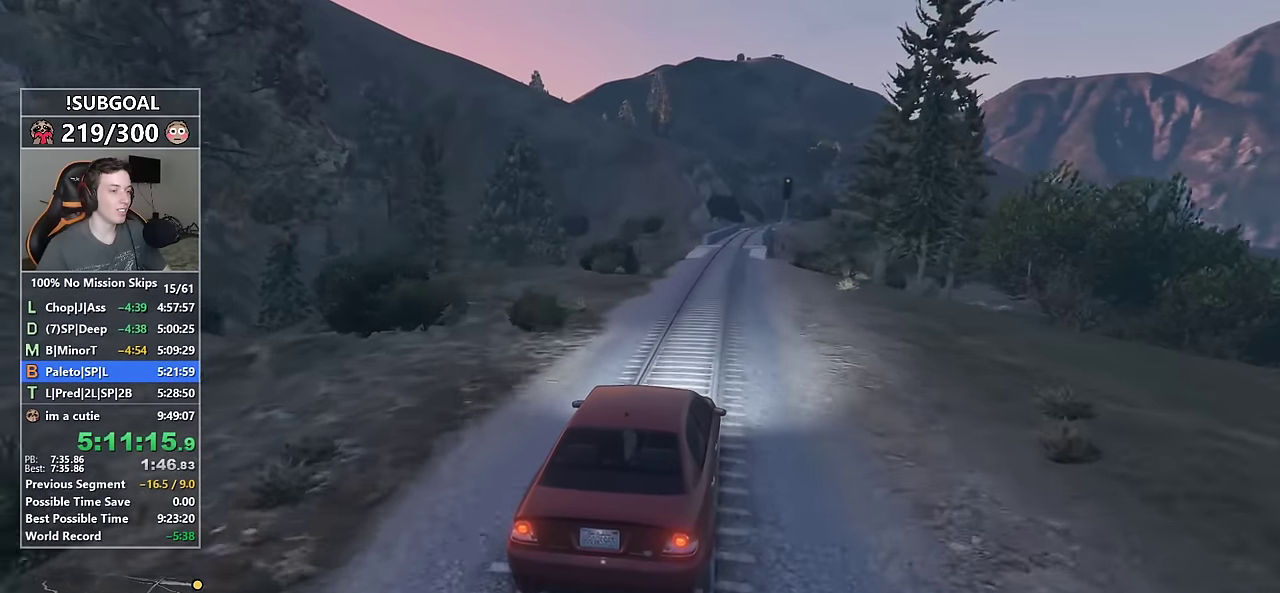
{"keys": ["w"], "mouse": [], "events": [[384, "d", "down"], [434, "d", "up"]]}
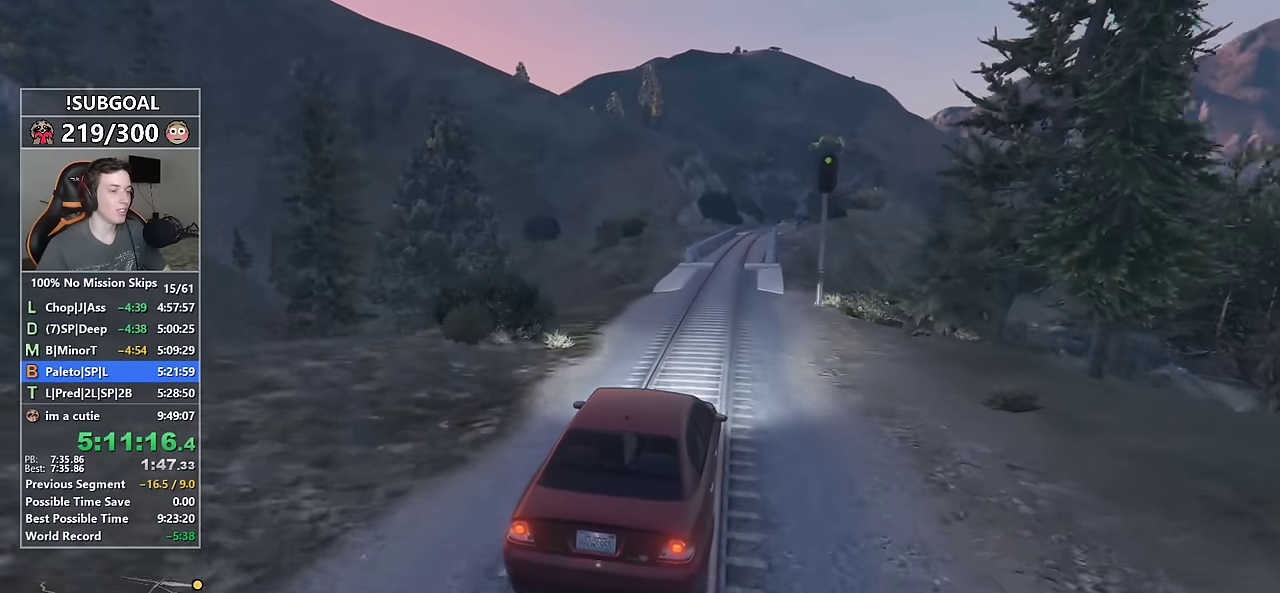
{"keys": ["w"], "mouse": [], "events": []}
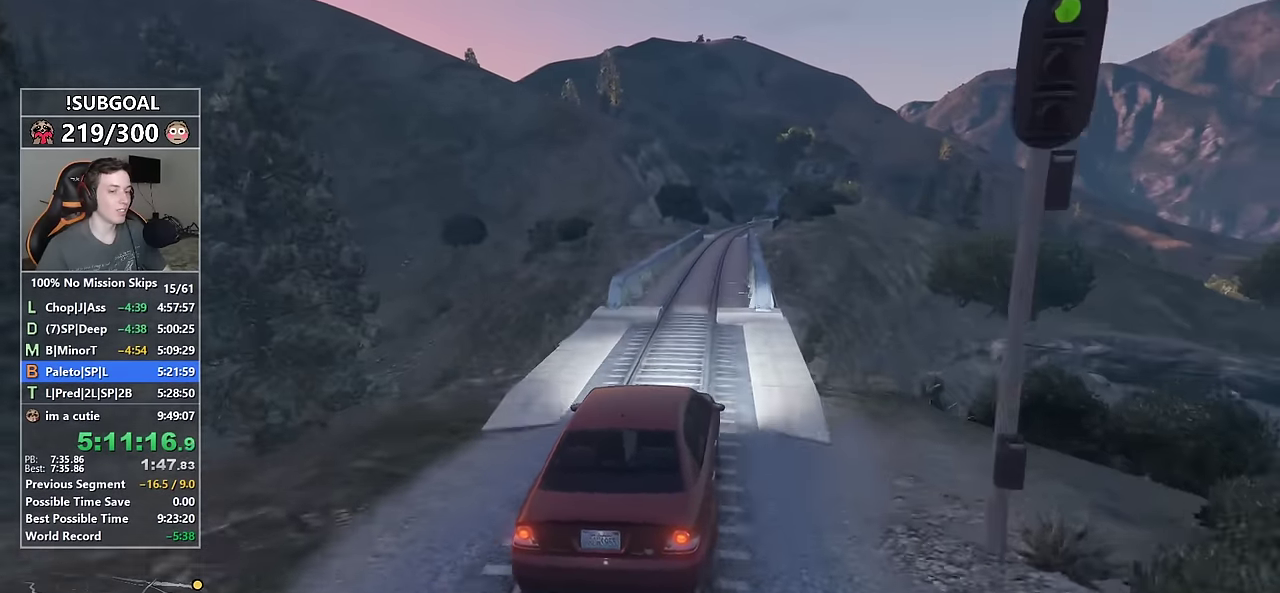
{"keys": ["d", "w"], "mouse": [], "events": [[417, "d", "down"]]}
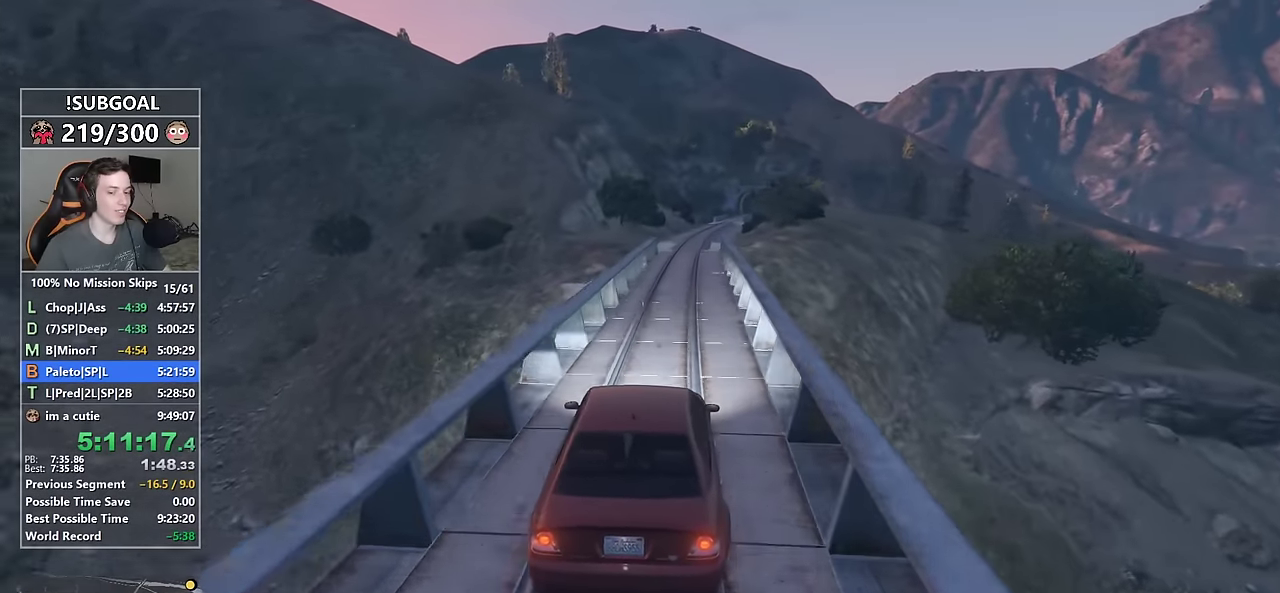
{"keys": ["w"], "mouse": [], "events": [[17, "d", "up"]]}
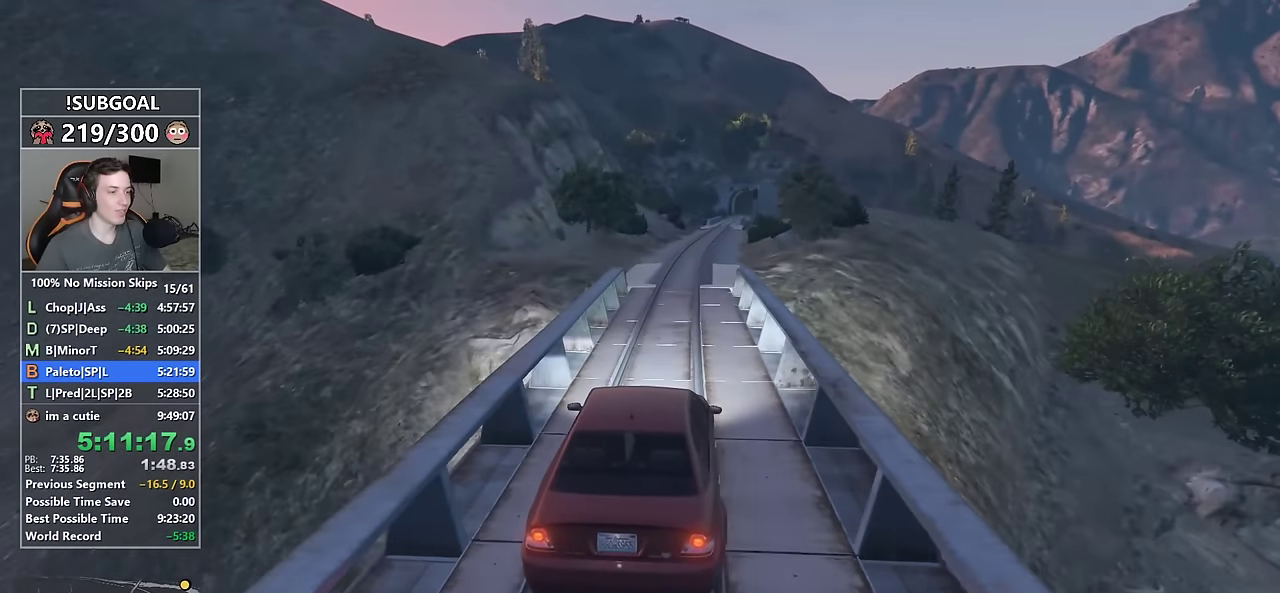
{"keys": ["w"], "mouse": [], "events": [[300, "d", "down"], [350, "d", "up"]]}
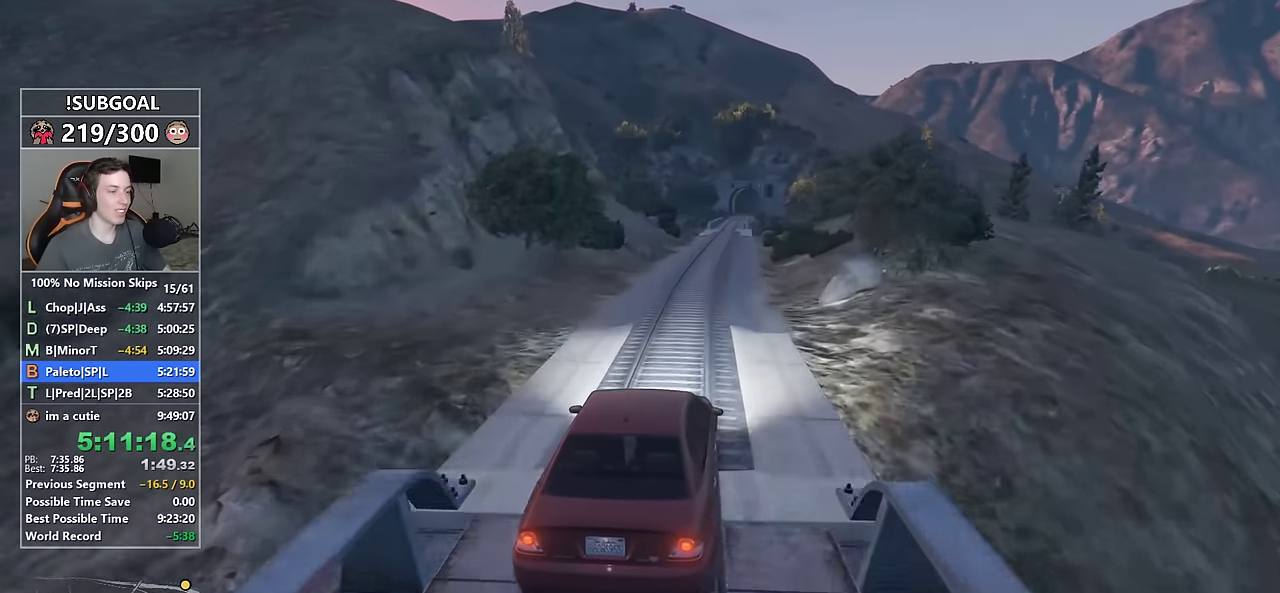
{"keys": ["w"], "mouse": [], "events": [[367, "d", "down"], [417, "d", "up"]]}
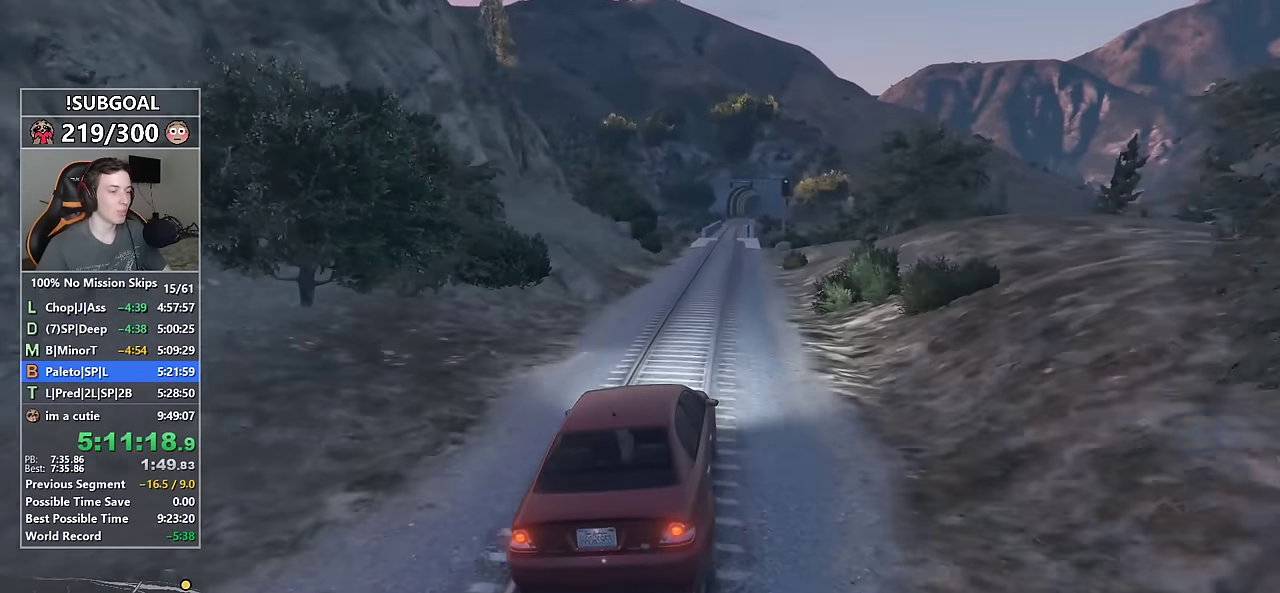
{"keys": ["w"], "mouse": [], "events": [[384, "d", "down"], [434, "d", "up"]]}
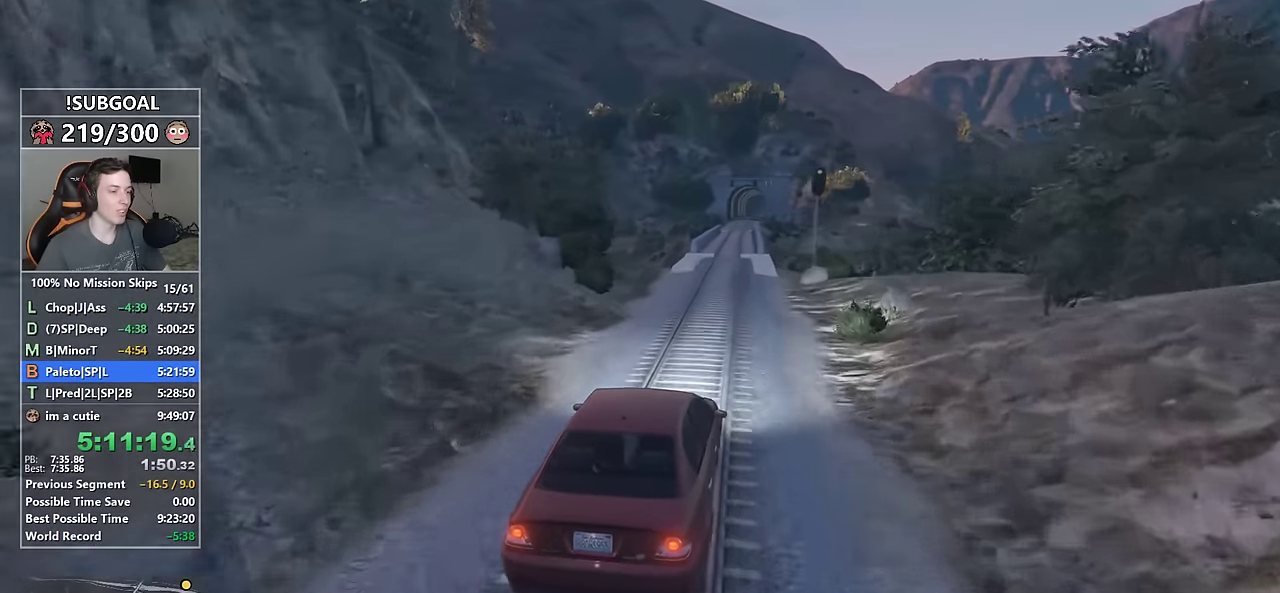
{"keys": ["d", "w"], "mouse": [], "events": [[167, "a", "down"], [267, "a", "up"], [450, "d", "down"]]}
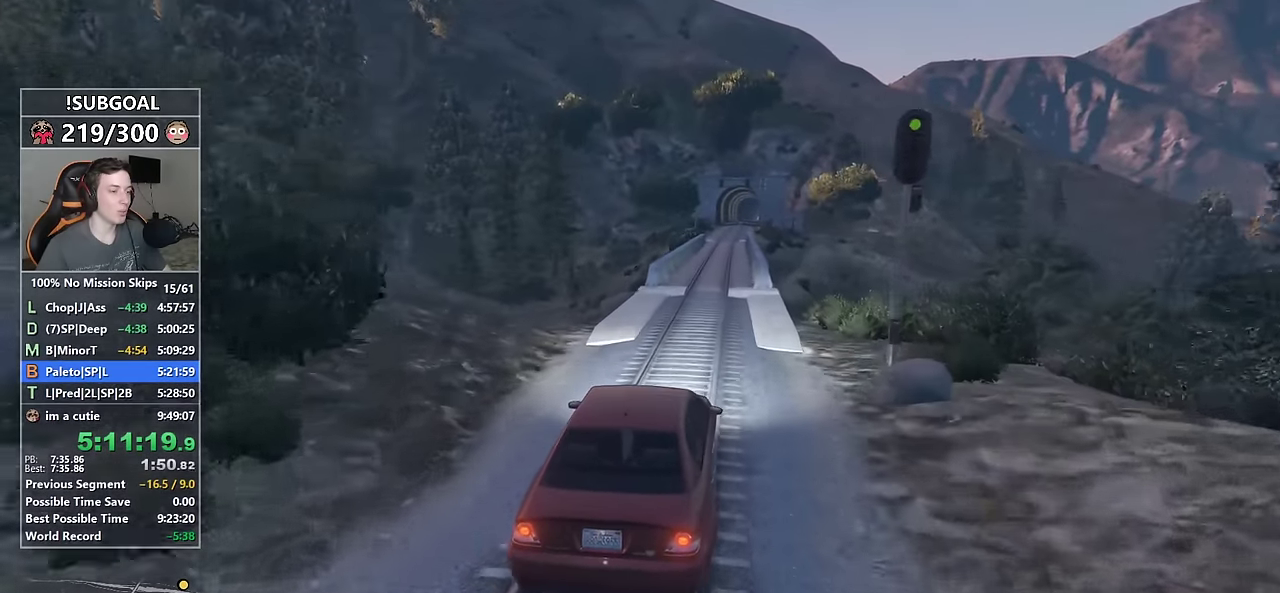
{"keys": ["w"], "mouse": [], "events": [[50, "d", "up"], [317, "a", "down"], [367, "a", "up"]]}
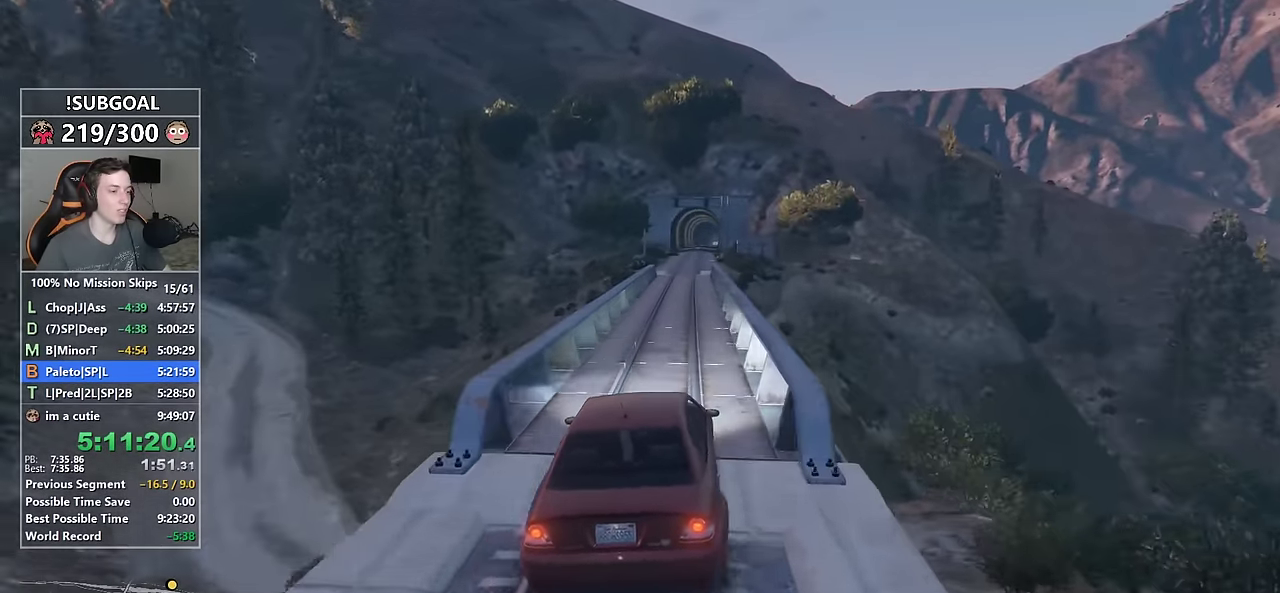
{"keys": ["a", "w"], "mouse": [], "events": [[17, "d", "down"], [67, "d", "up"], [484, "a", "down"]]}
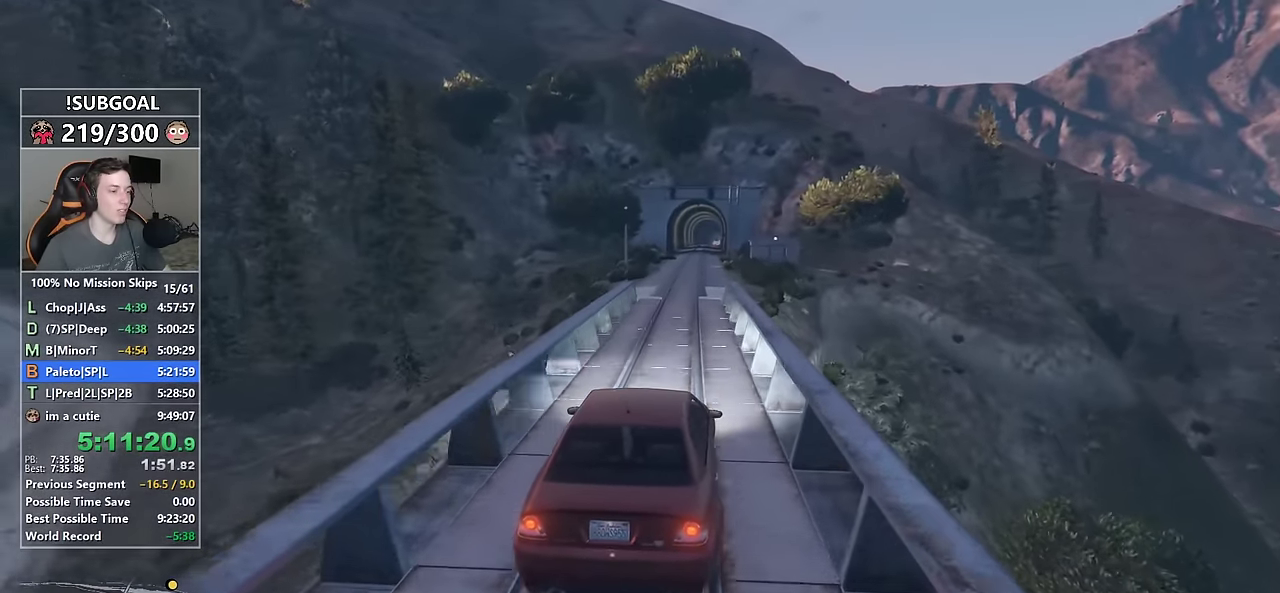
{"keys": ["w"], "mouse": [], "events": [[84, "a", "up"], [167, "d", "down"], [267, "d", "up"], [450, "d", "down"], [500, "d", "up"]]}
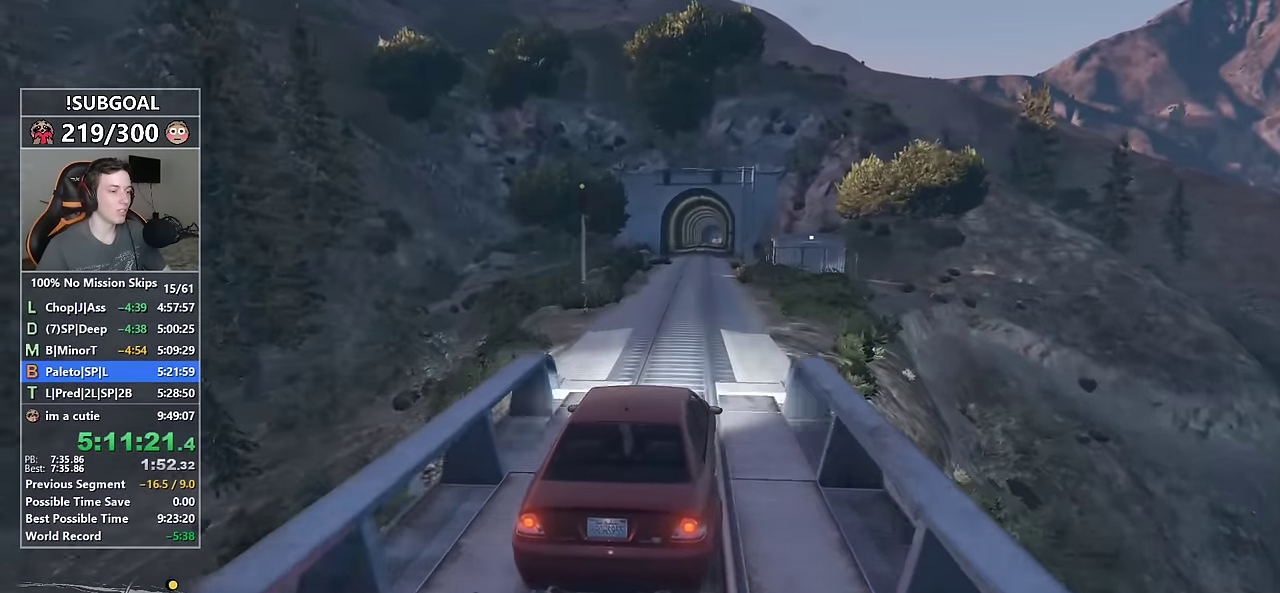
{"keys": ["w"], "mouse": [], "events": [[134, "a", "down"], [234, "a", "up"]]}
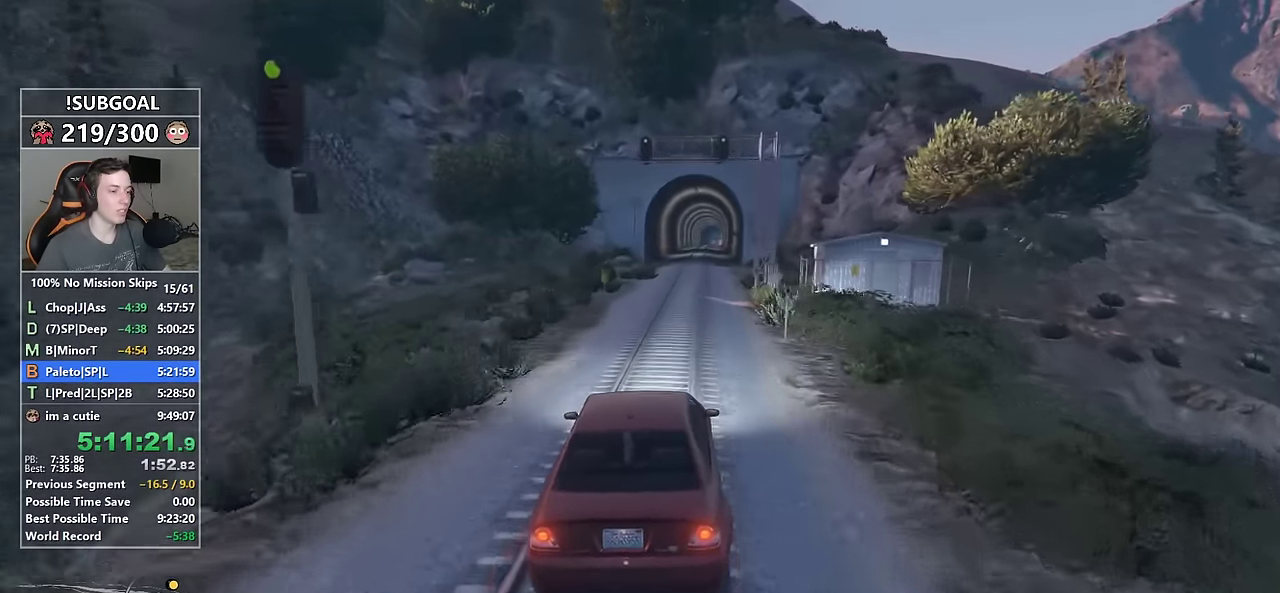
{"keys": ["w"], "mouse": [], "events": [[100, "d", "down"], [150, "d", "up"], [384, "a", "down"], [434, "a", "up"]]}
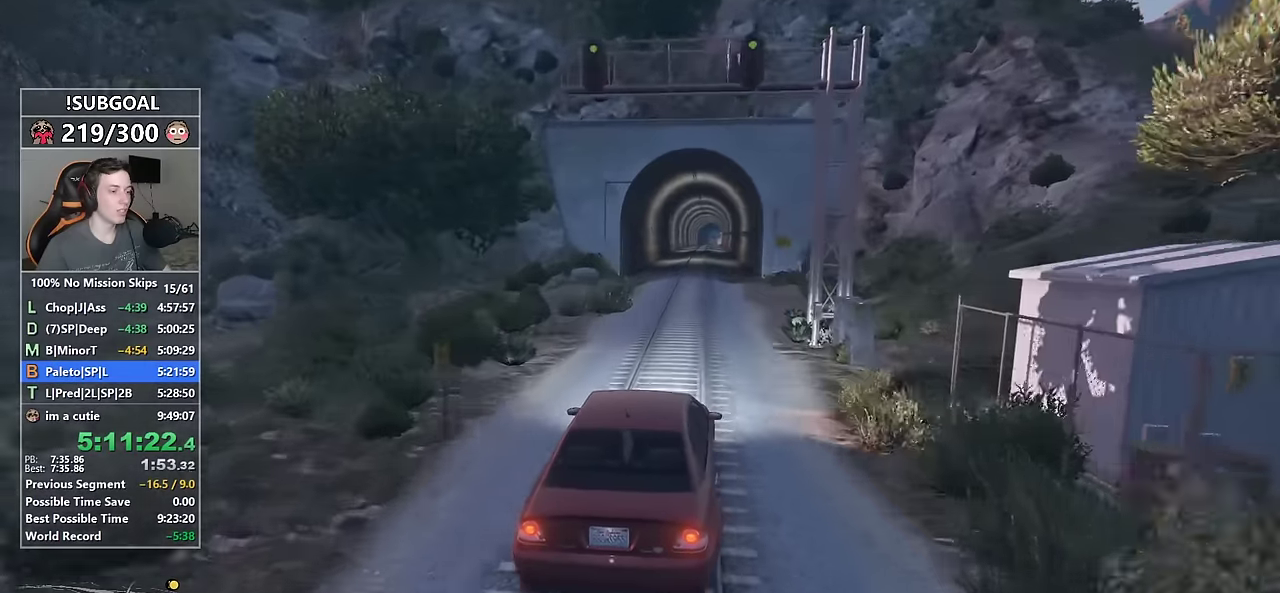
{"keys": ["w"], "mouse": [], "events": [[117, "d", "down"], [167, "d", "up"]]}
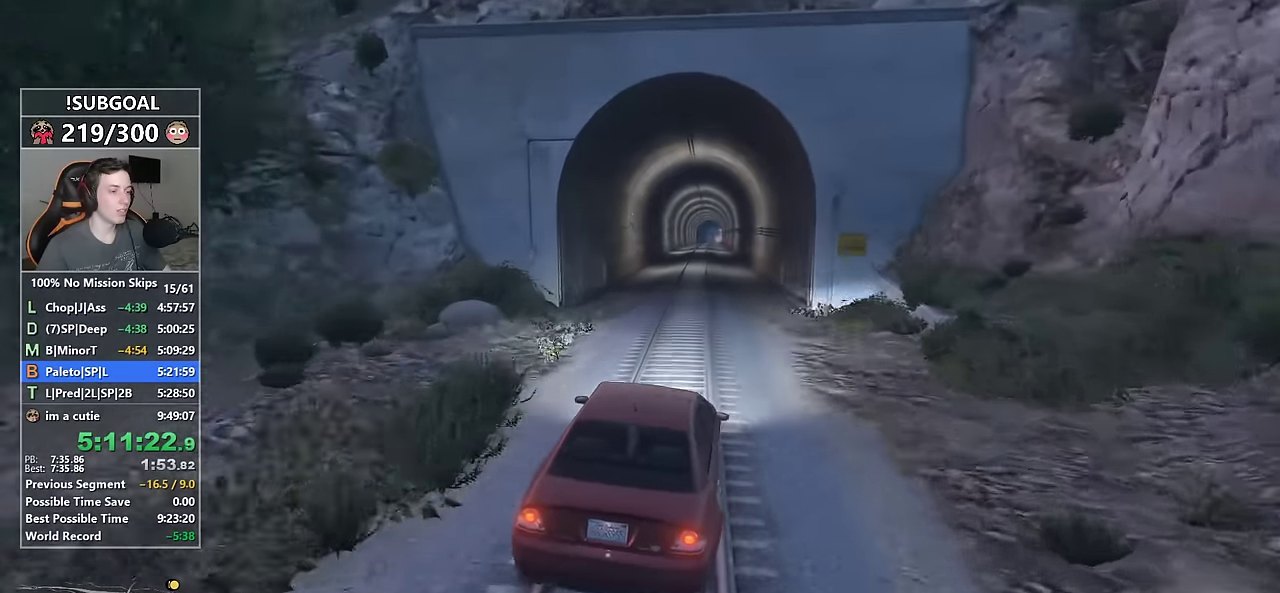
{"keys": ["w"], "mouse": [], "events": [[50, "a", "down"], [84, "a", "up"]]}
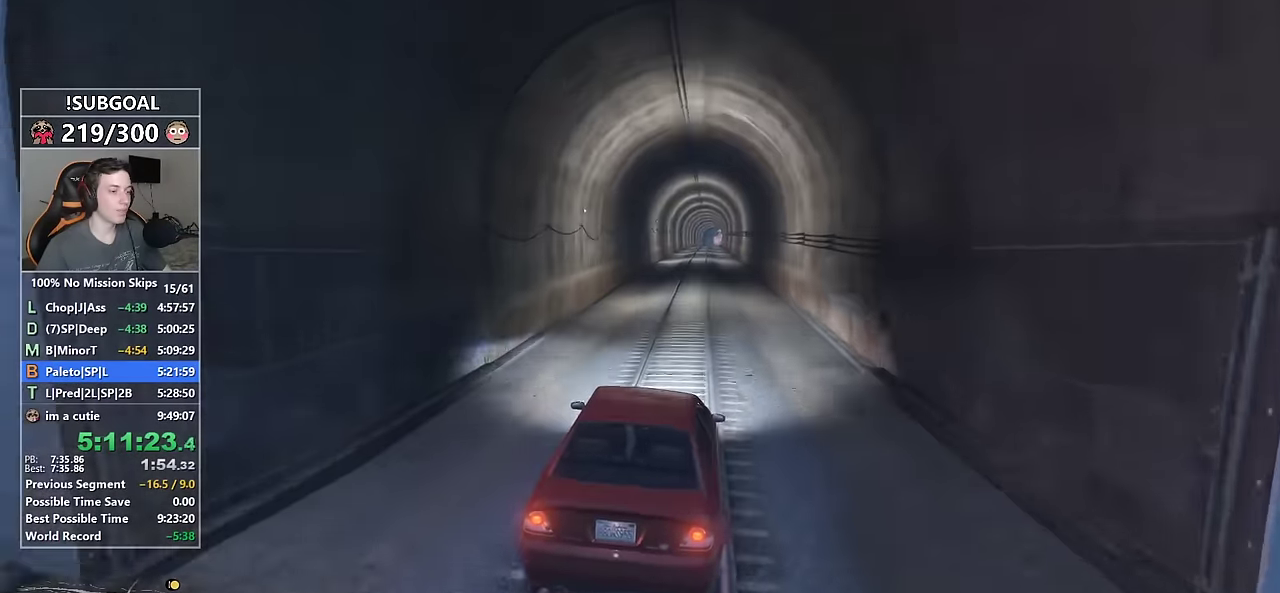
{"keys": ["a", "w"], "mouse": [], "events": [[484, "a", "down"]]}
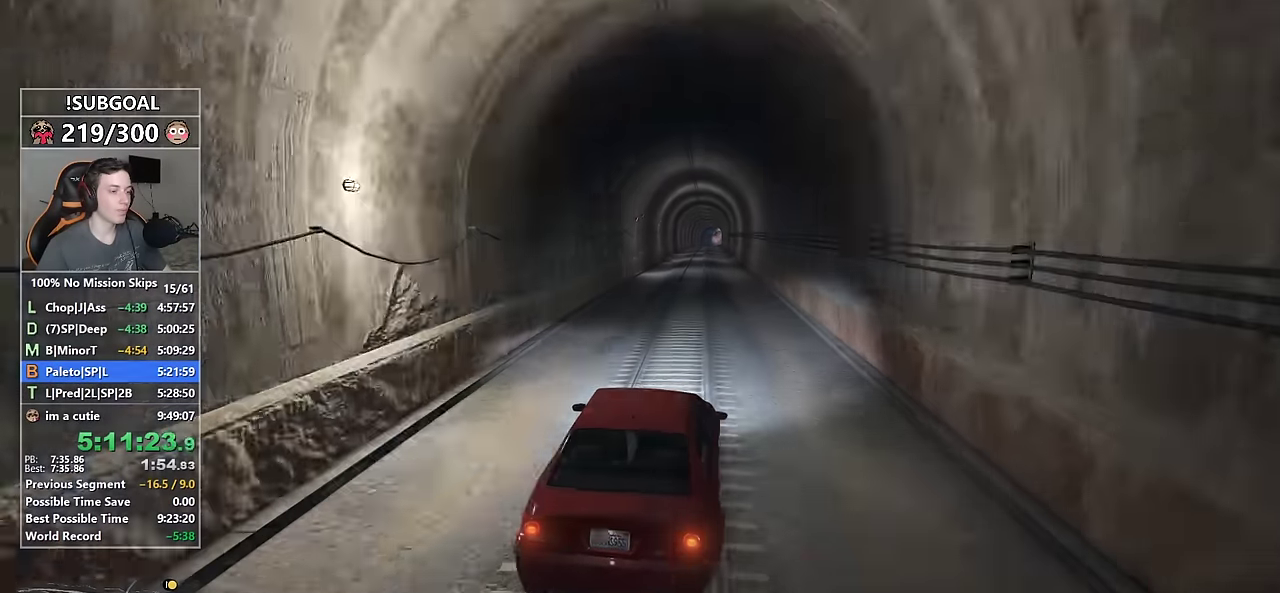
{"keys": ["w"], "mouse": [], "events": [[34, "a", "up"], [367, "d", "down"], [400, "d", "up"]]}
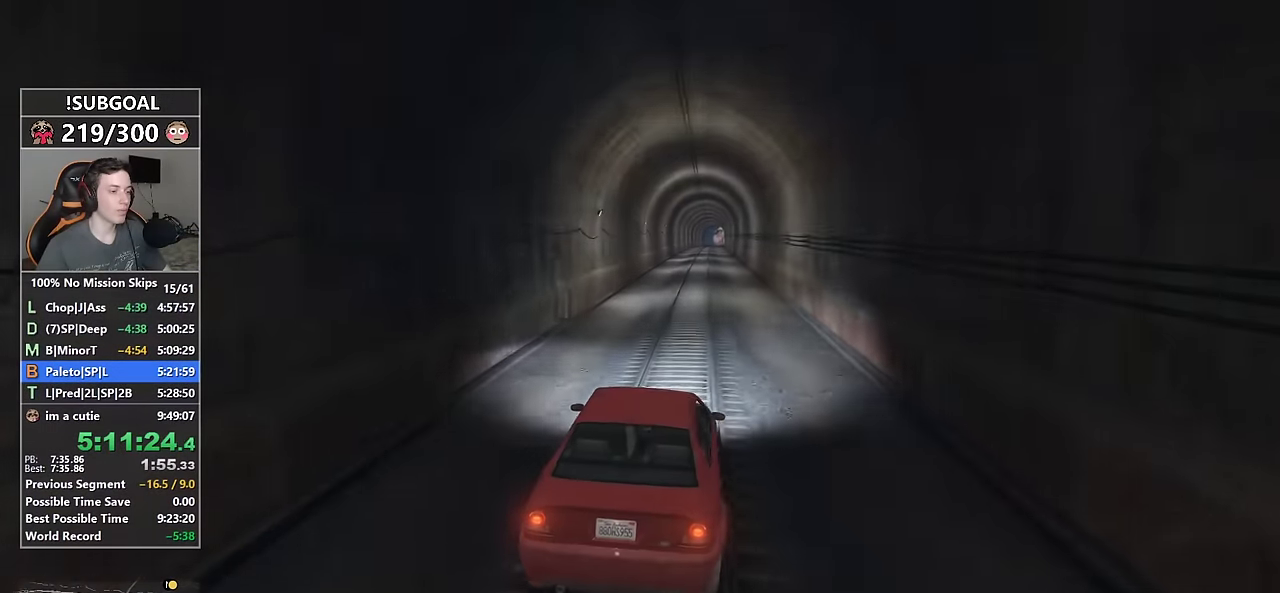
{"keys": ["d", "w"], "mouse": [], "events": [[234, "a", "down"], [317, "a", "up"], [467, "d", "down"]]}
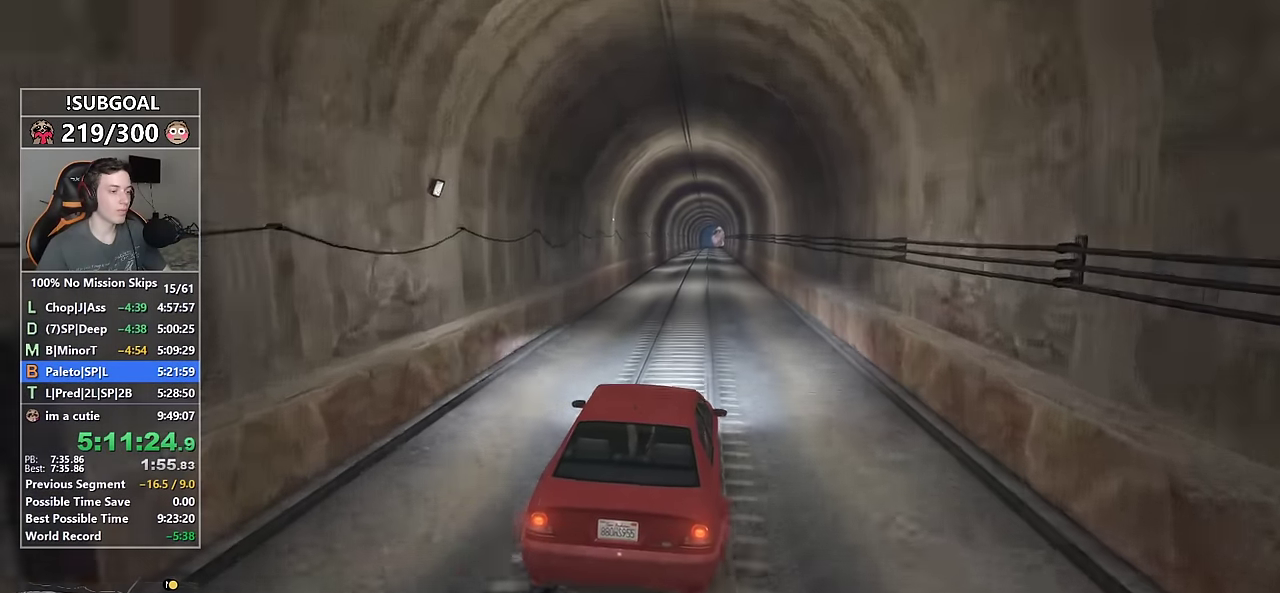
{"keys": ["w"], "mouse": [], "events": [[17, "d", "up"], [300, "a", "down"], [334, "a", "up"]]}
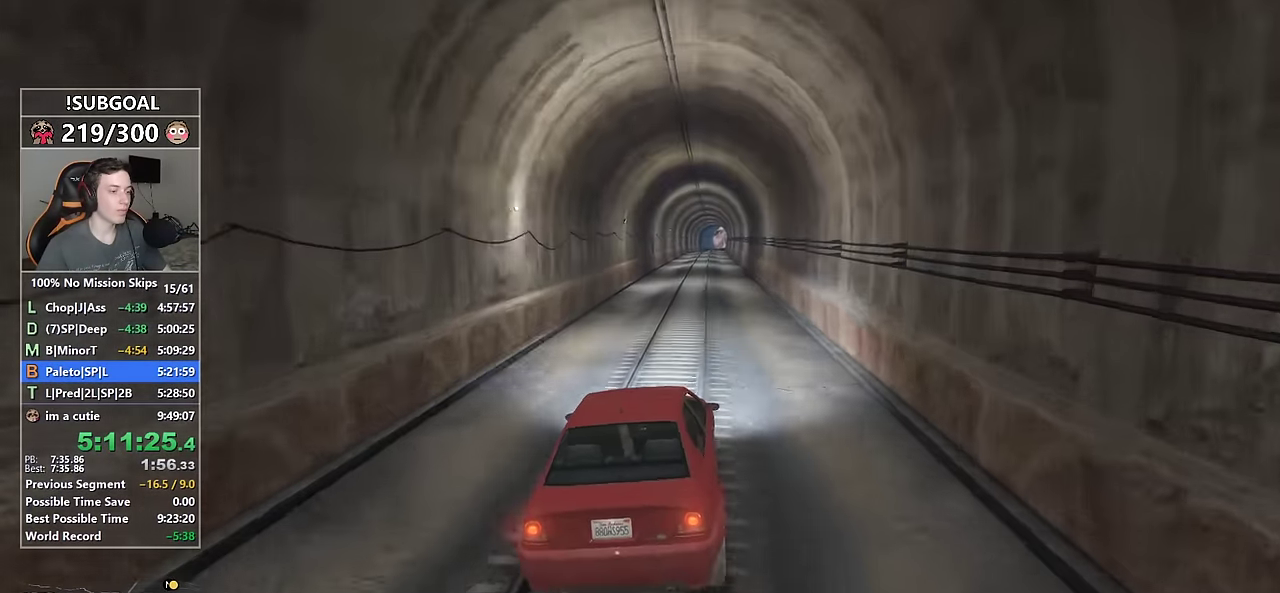
{"keys": ["w"], "mouse": [], "events": [[117, "d", "down"], [167, "d", "up"]]}
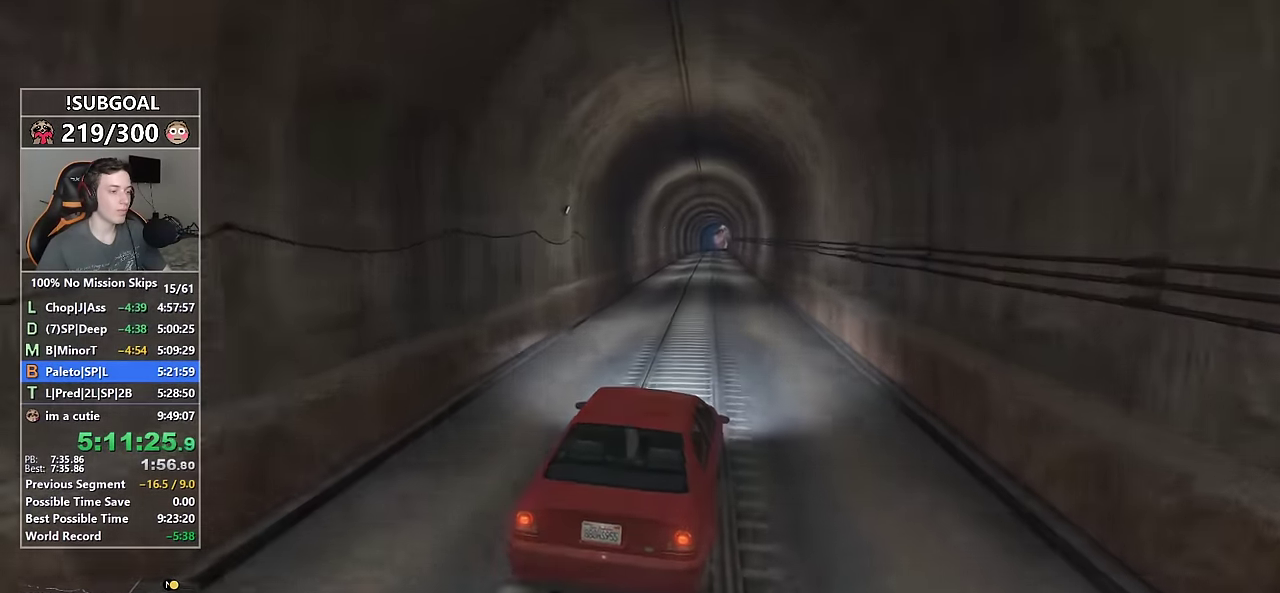
{"keys": ["d", "w"], "mouse": [], "events": [[317, "a", "down"], [367, "a", "up"], [467, "d", "down"]]}
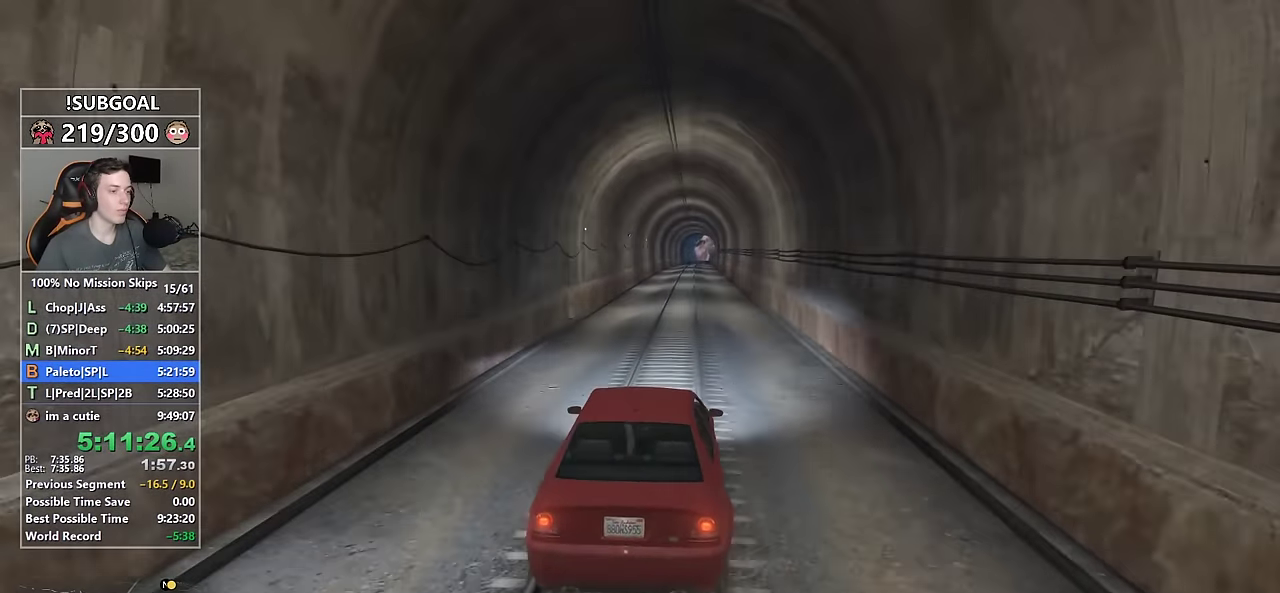
{"keys": ["w"], "mouse": [], "events": [[67, "d", "up"], [334, "a", "down"], [384, "a", "up"]]}
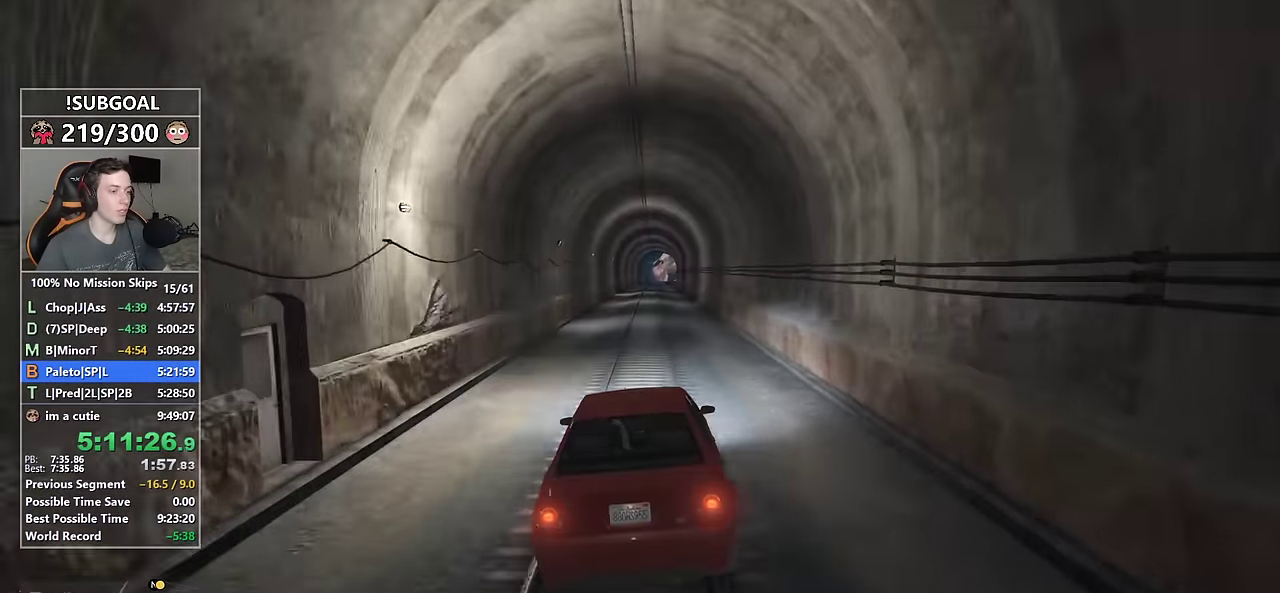
{"keys": ["w"], "mouse": [], "events": [[67, "d", "down"], [117, "d", "up"], [400, "a", "down"], [500, "a", "up"]]}